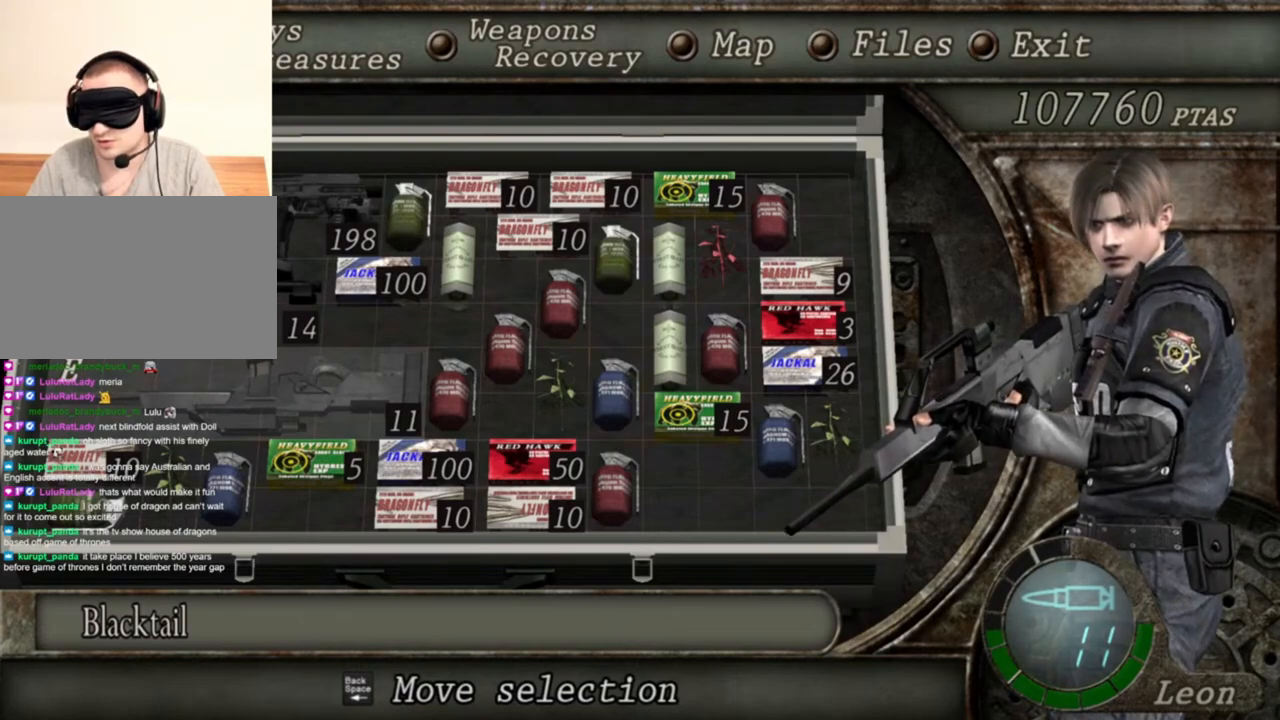
Gameplay with keyboard and mouse; each line is a JSON object with the keys and mouse buttons held at the frame after it. "events" lists presses ("down") and releases ("up") of "1", "2", "3", "4", "5", "a", "alt", "b", "c", "ctrl", "d", "e", "f", "g", "q", "r", "s", "shift", "space", "t", "tab", "tilde", "v", "w", "x", "z", "mouse_left", "mouse_wheel", "mouse_right", "mouse_mb4" and "mouse_mb5" between this image and that frame as [ms after this image, input, new state], when the widget could be followed in between. "mouse_left", "mouse_wheel", "mouse_right", "mouse_mb4", "mouse_mb5" = the "left", "wheel", "right", "mb4", "mb5" buttons of the "mouse" list. No other keys are recorded. "wheel" means that the mouse wheel is clicked or scrolled. Mouse movement is not recorded.
{"keys": [], "mouse": ["right"], "events": []}
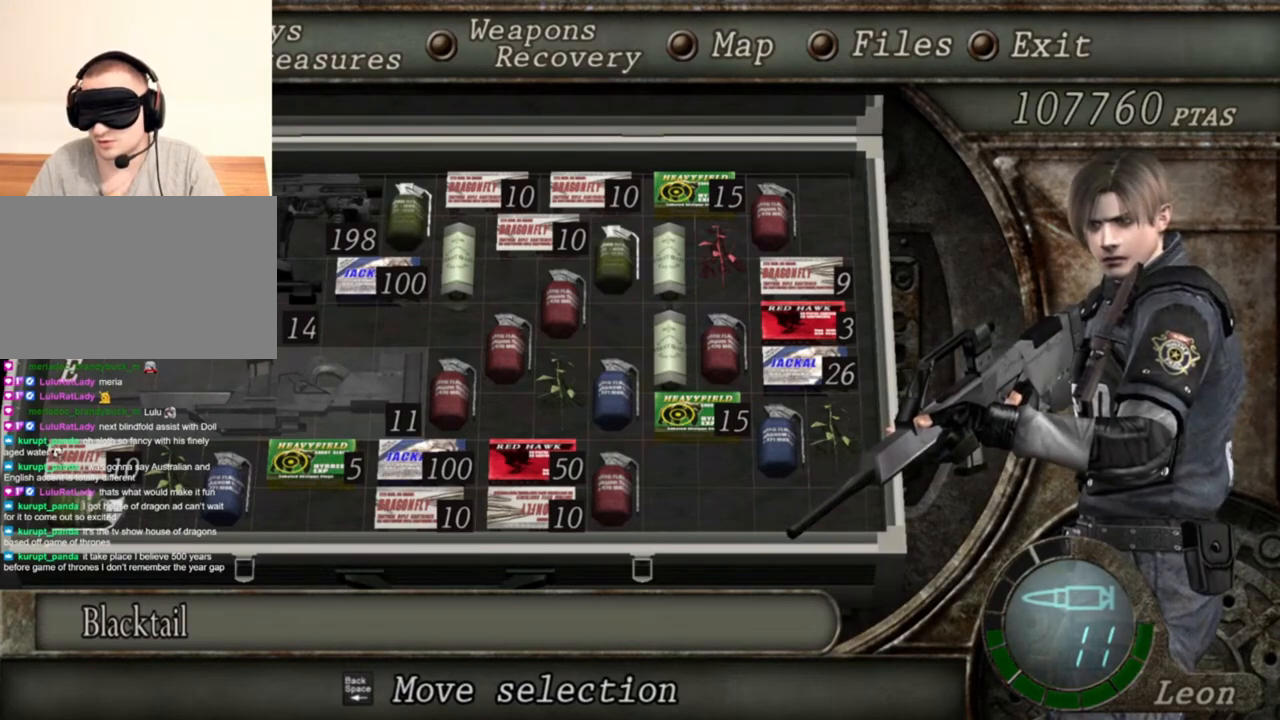
{"keys": [], "mouse": ["right"], "events": []}
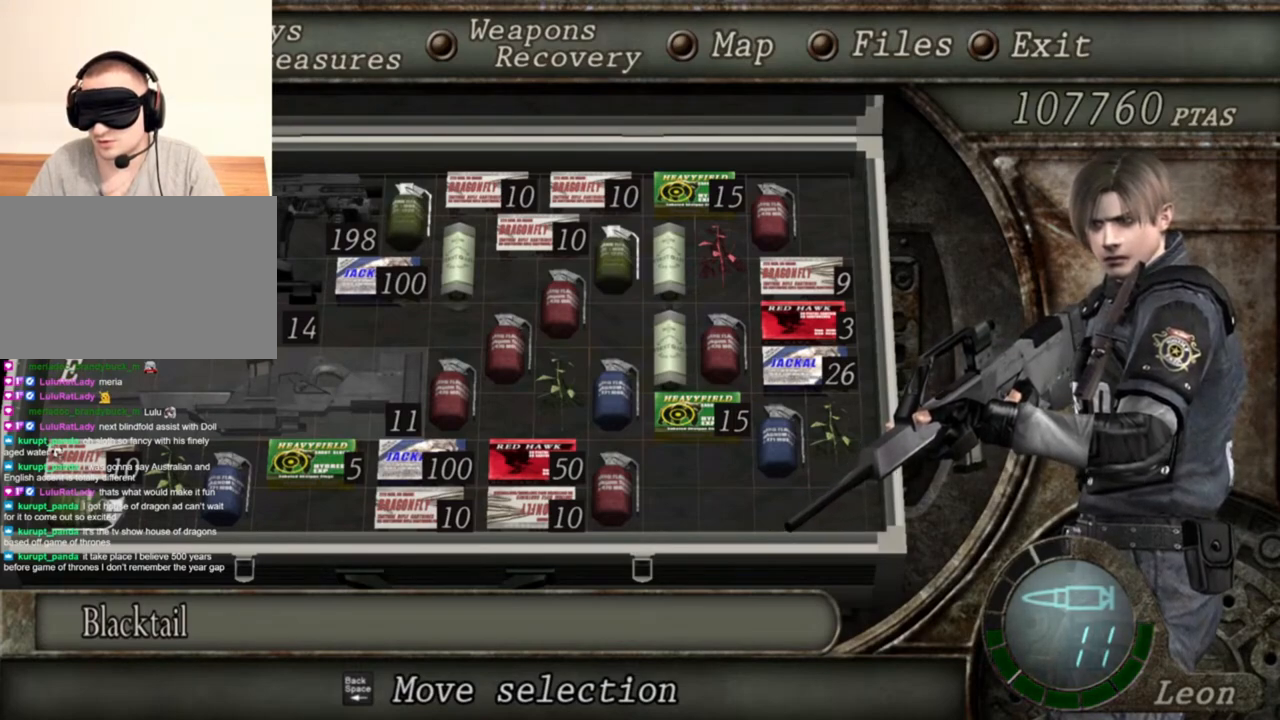
{"keys": [], "mouse": ["right"], "events": []}
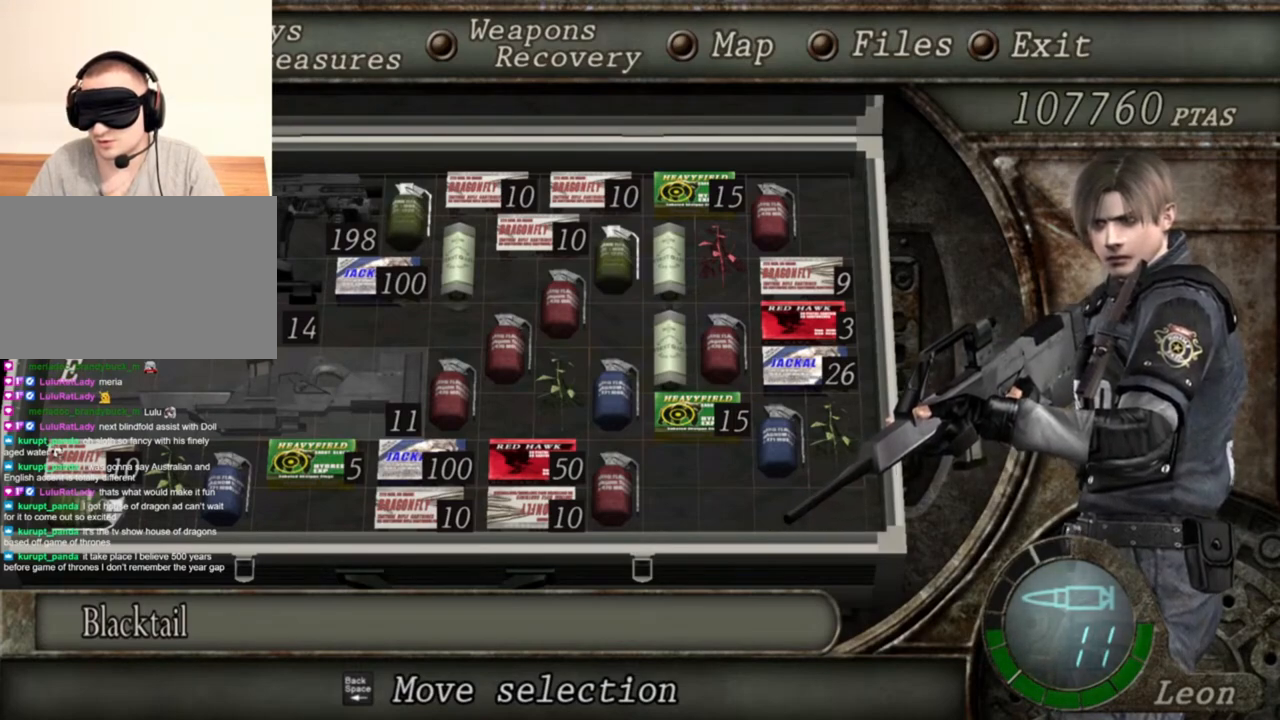
{"keys": [], "mouse": ["right"], "events": []}
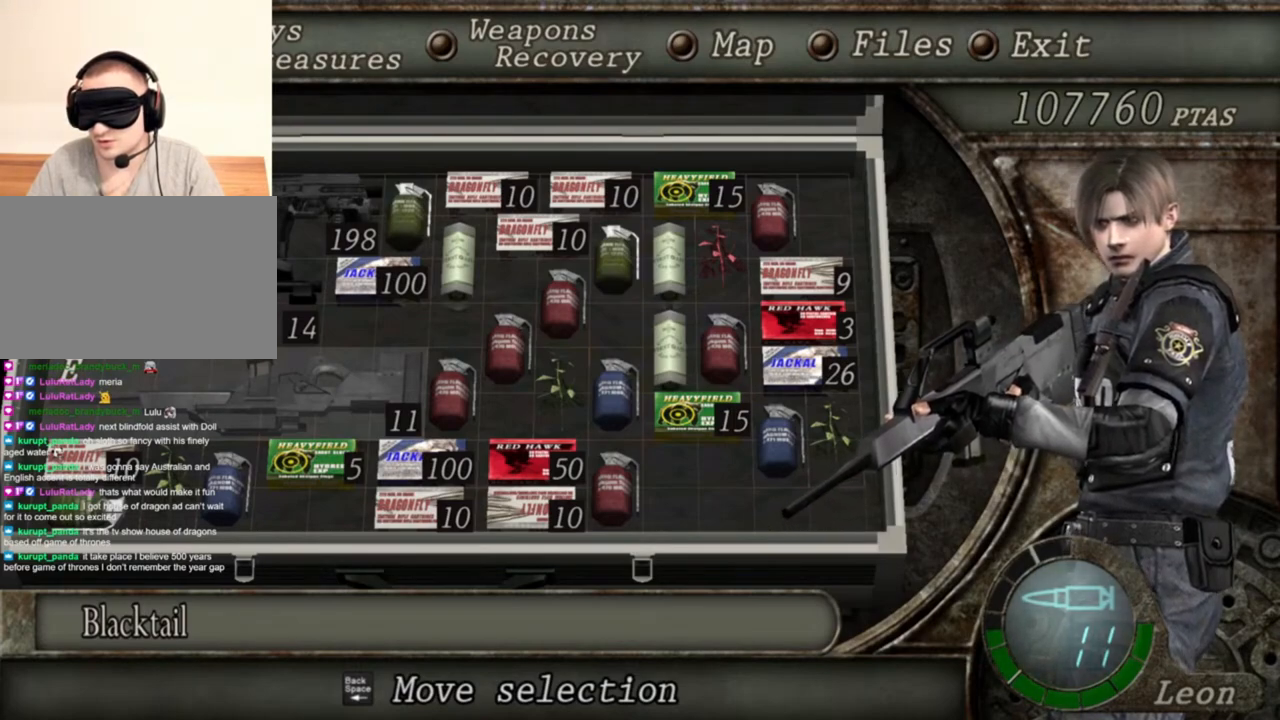
{"keys": [], "mouse": ["right"], "events": []}
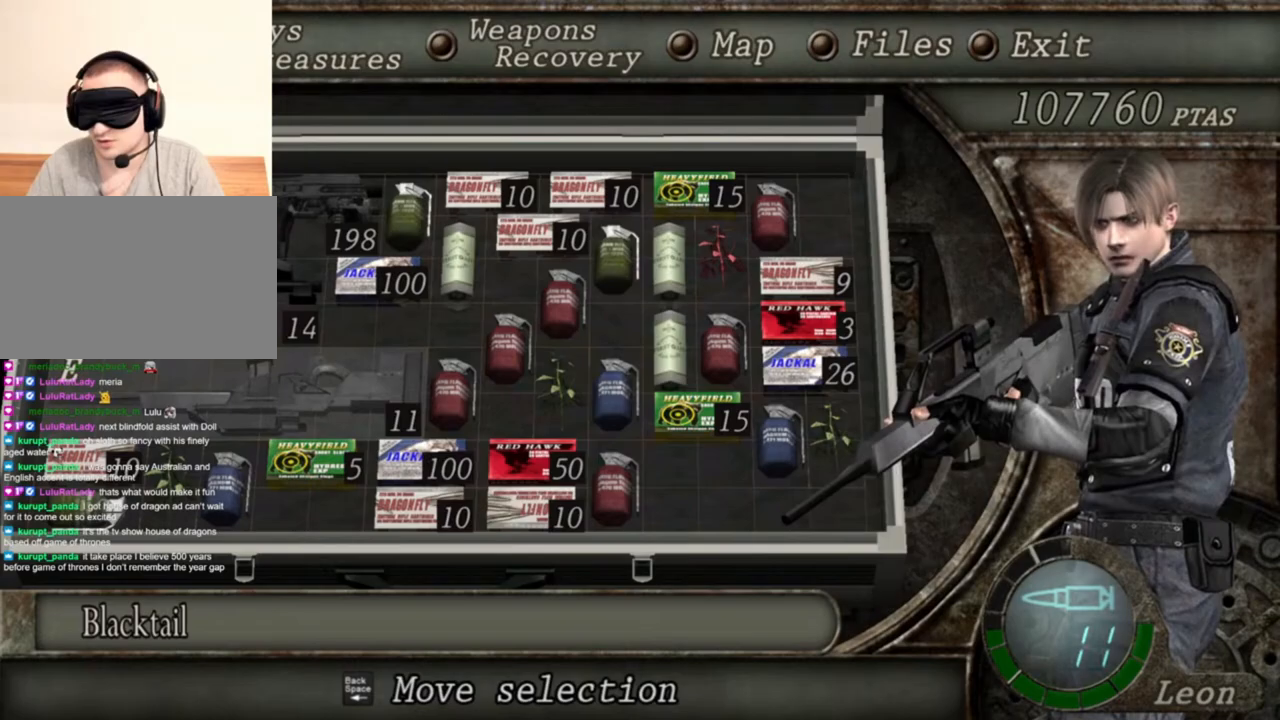
{"keys": [], "mouse": ["right"], "events": []}
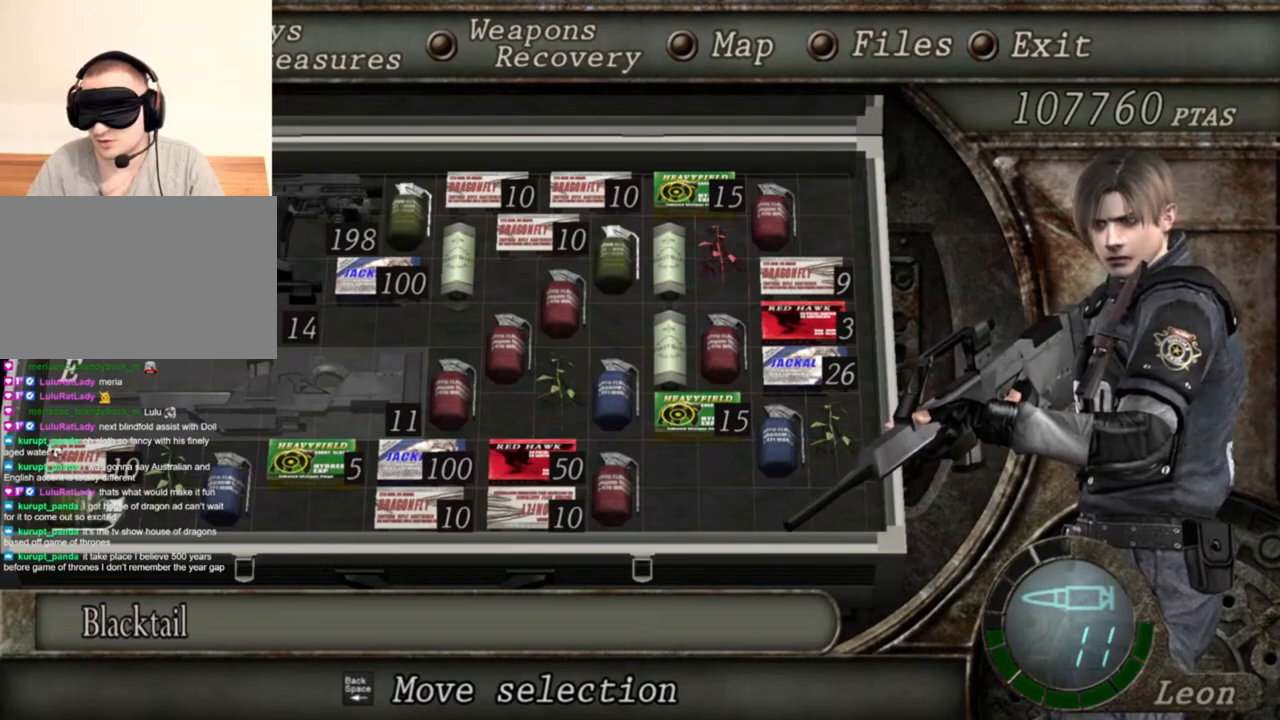
{"keys": ["tab"], "mouse": [], "events": [[183, "mouse_right", "up"], [417, "tab", "down"]]}
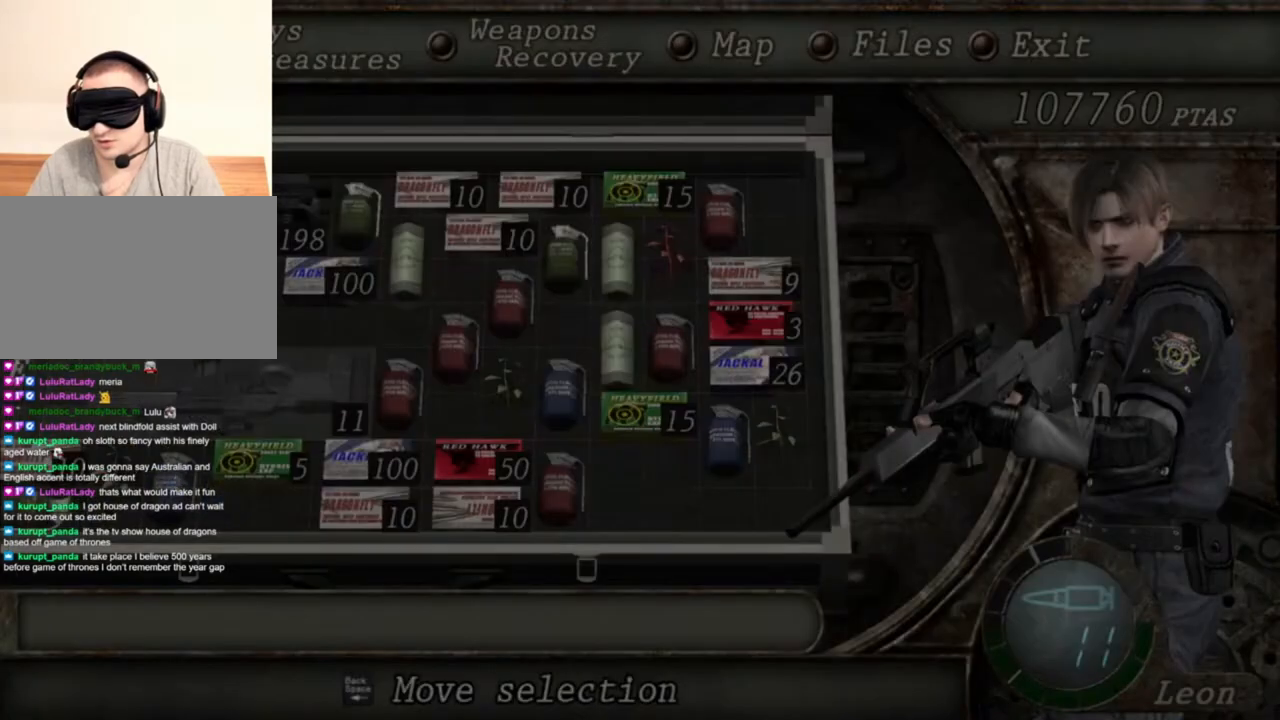
{"keys": [], "mouse": [], "events": [[117, "tab", "up"]]}
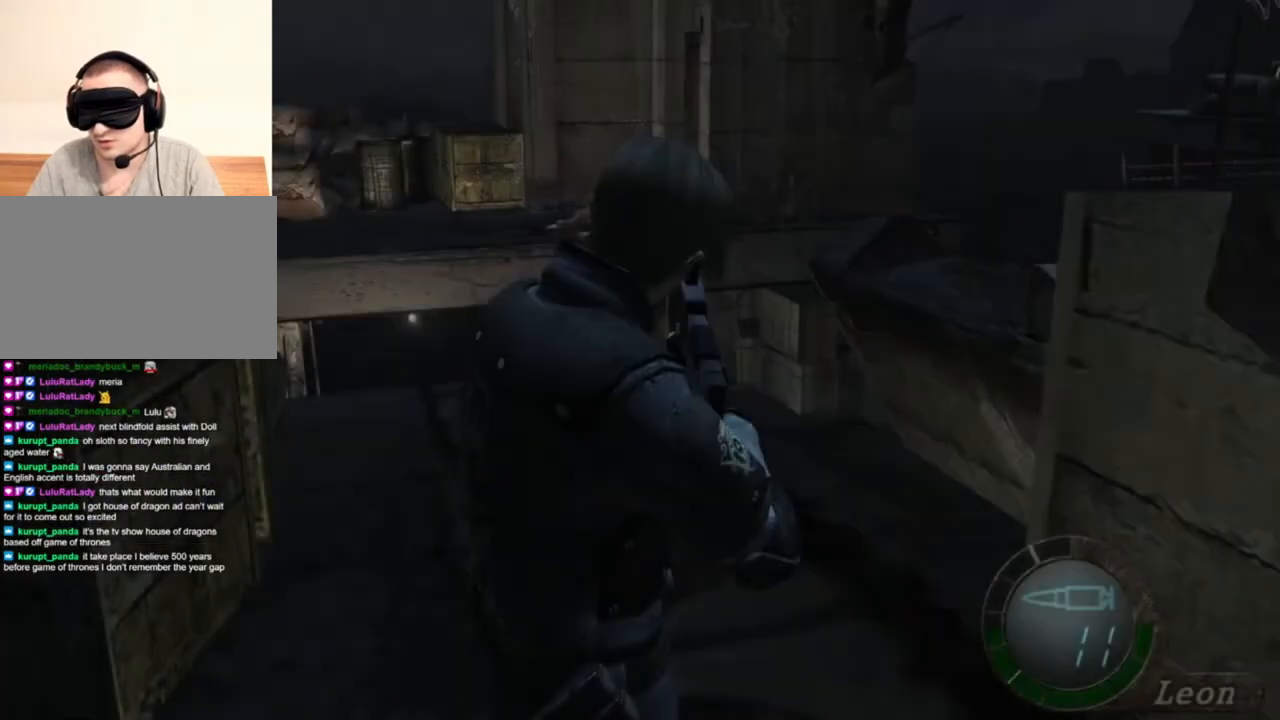
{"keys": ["tab"], "mouse": [], "events": [[117, "tab", "down"], [250, "tab", "up"], [317, "tab", "down"], [417, "tab", "up"], [450, "tab", "down"]]}
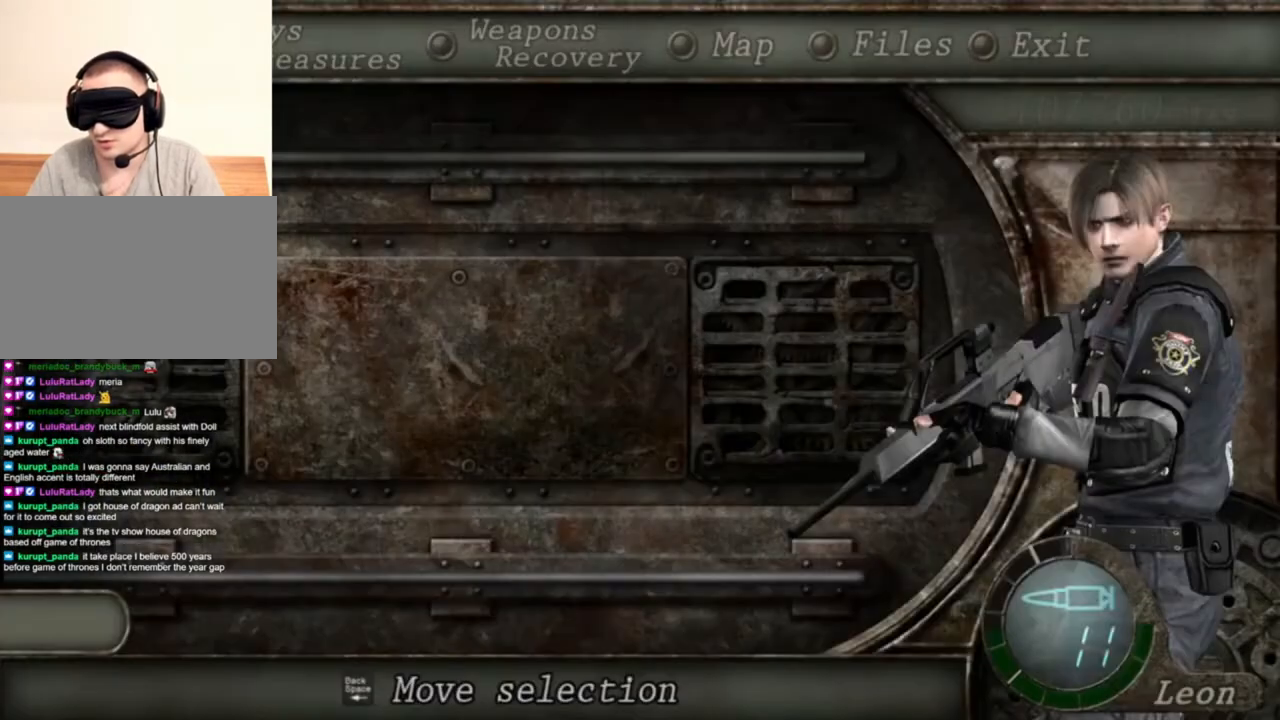
{"keys": [], "mouse": [], "events": [[83, "tab", "up"], [183, "tab", "down"], [283, "tab", "up"], [350, "tab", "down"], [483, "tab", "up"]]}
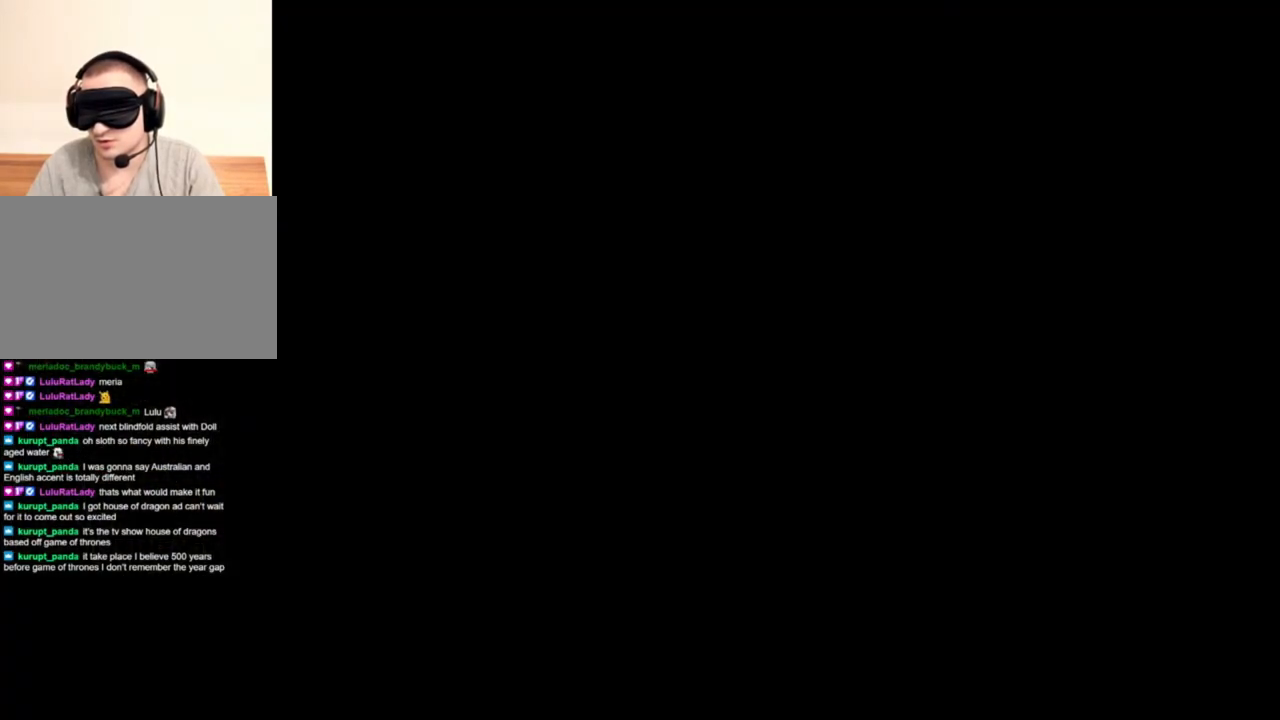
{"keys": ["tab"], "mouse": [], "events": [[17, "tab", "down"], [117, "tab", "up"], [483, "tab", "down"]]}
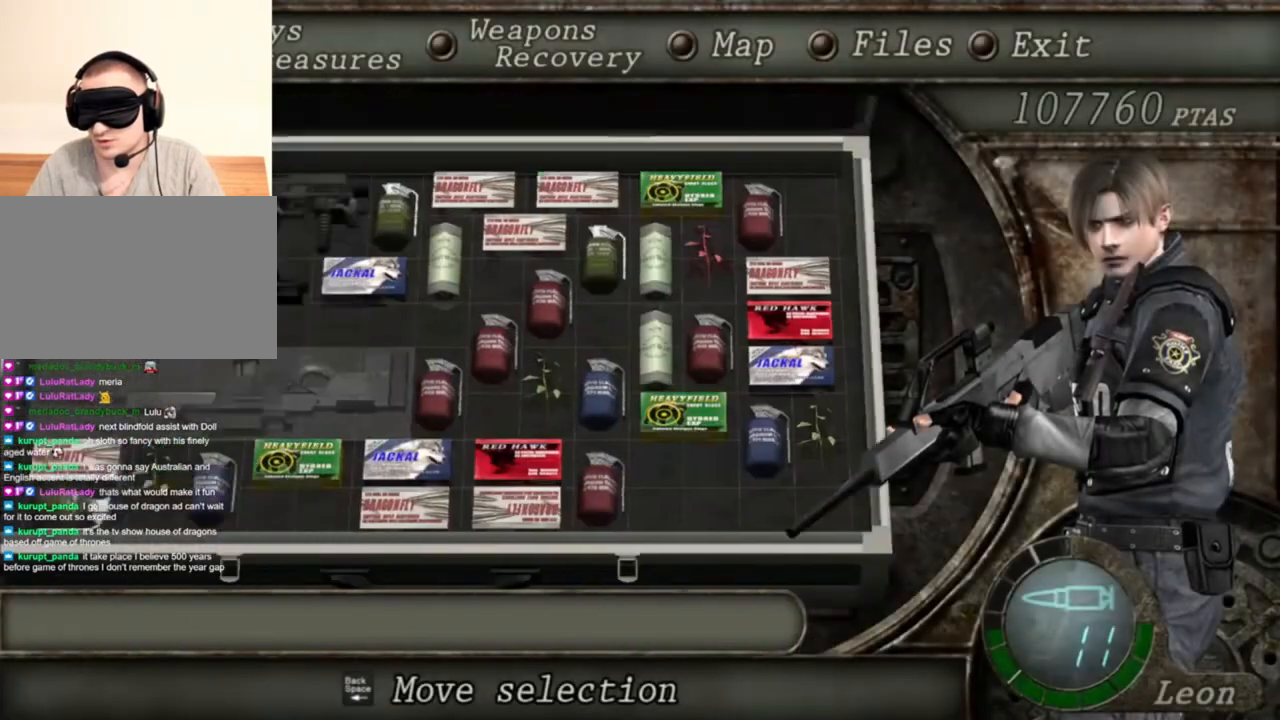
{"keys": ["tab"], "mouse": [], "events": [[150, "tab", "up"], [217, "tab", "down"], [417, "tab", "up"], [450, "tab", "down"]]}
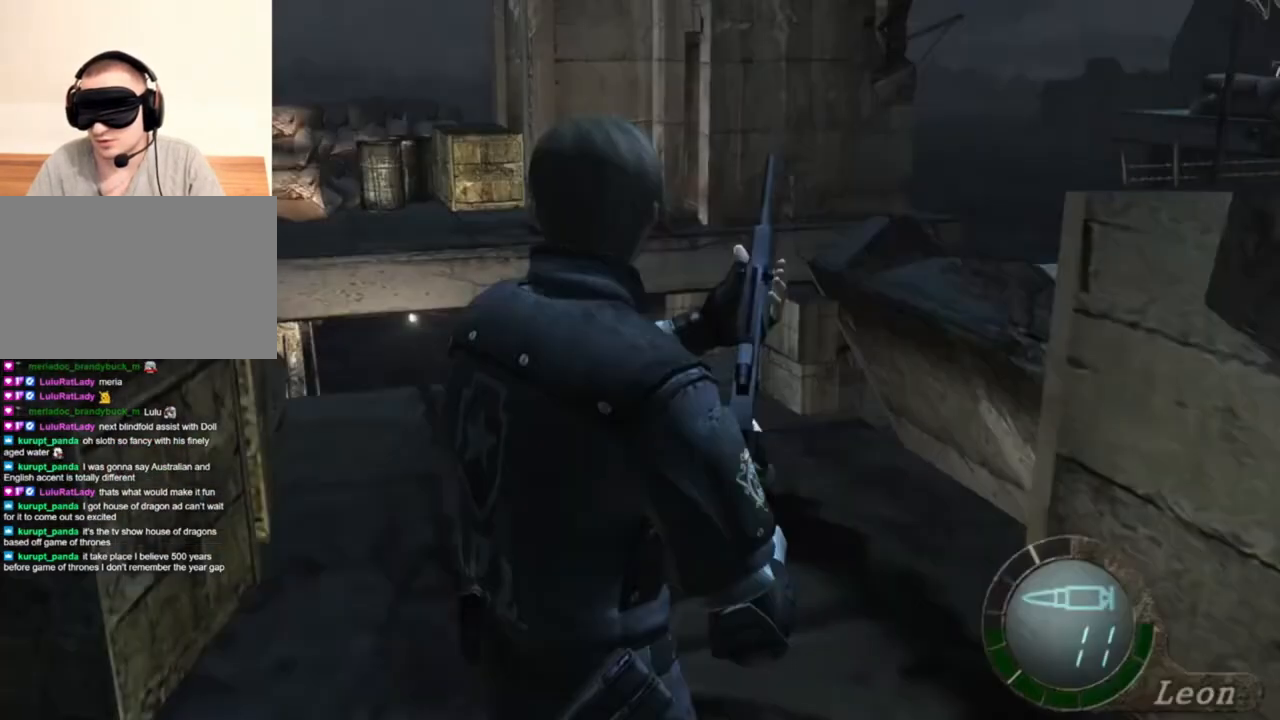
{"keys": [], "mouse": [], "events": [[50, "tab", "up"], [83, "tab", "down"], [183, "tab", "up"], [250, "tab", "down"], [317, "tab", "up"], [383, "tab", "down"], [483, "tab", "up"]]}
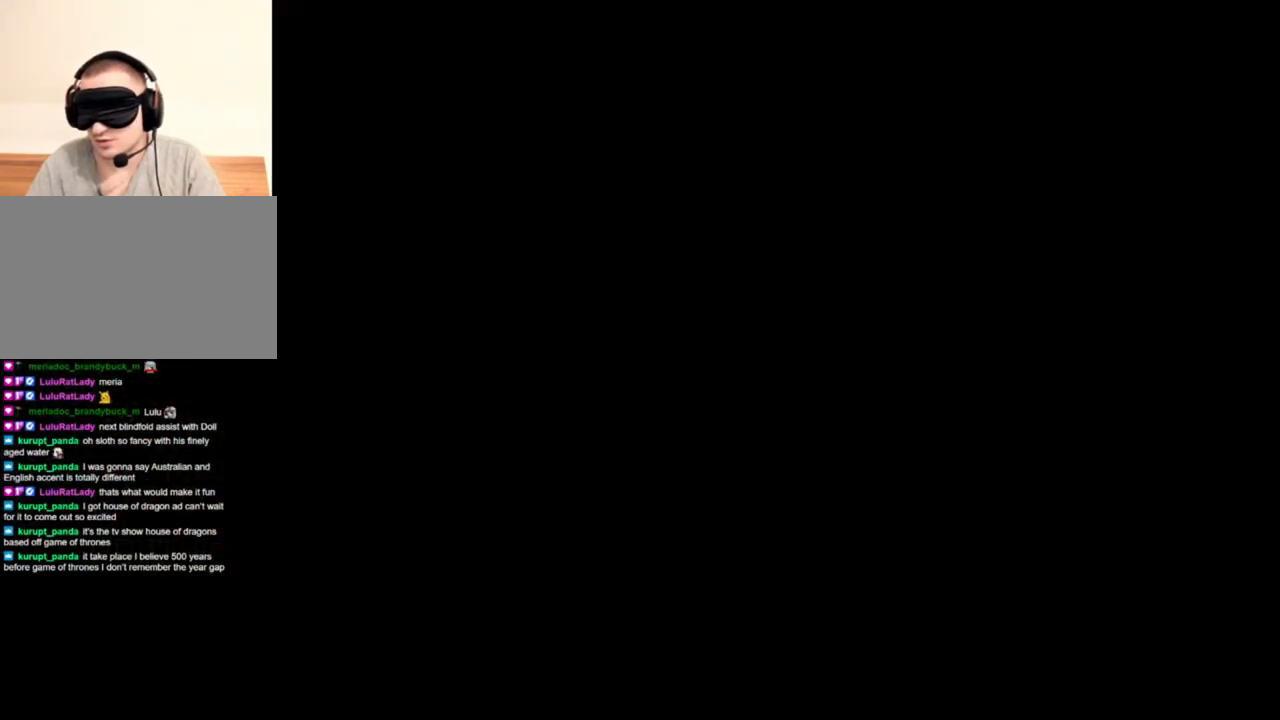
{"keys": ["tab"], "mouse": [], "events": [[17, "tab", "down"], [83, "tab", "up"], [150, "tab", "down"], [250, "tab", "up"], [283, "tab", "down"], [383, "tab", "up"], [450, "tab", "down"]]}
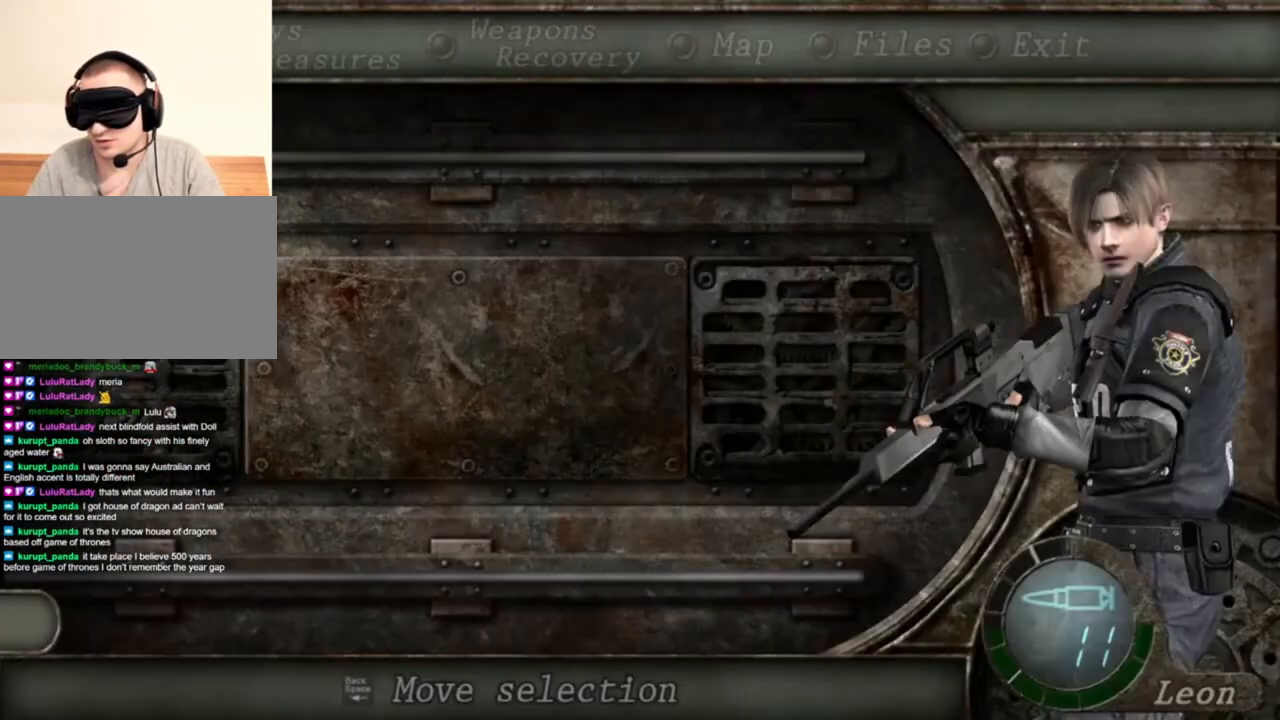
{"keys": ["tab"], "mouse": [], "events": [[50, "tab", "up"], [83, "tab", "down"], [150, "tab", "up"], [217, "tab", "down"], [317, "tab", "up"], [383, "tab", "down"]]}
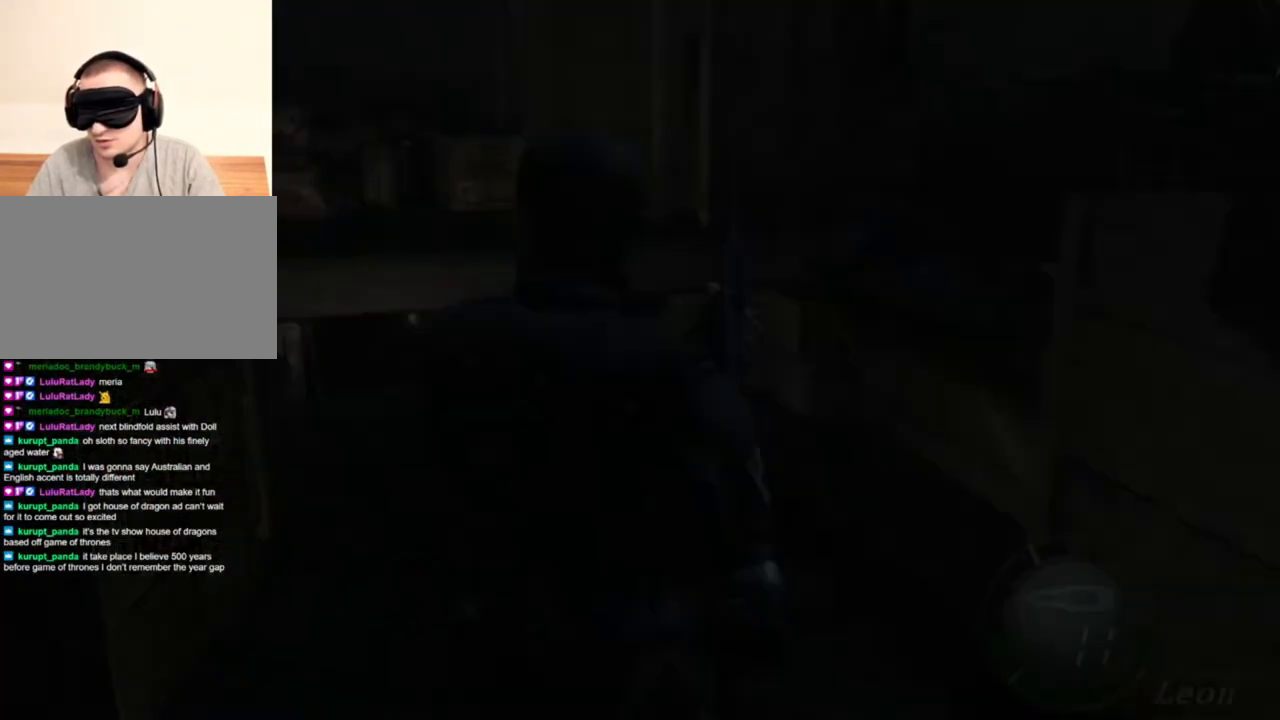
{"keys": ["tab"], "mouse": [], "events": [[50, "tab", "up"], [150, "tab", "down"], [217, "tab", "up"], [283, "tab", "down"], [383, "tab", "up"], [483, "tab", "down"]]}
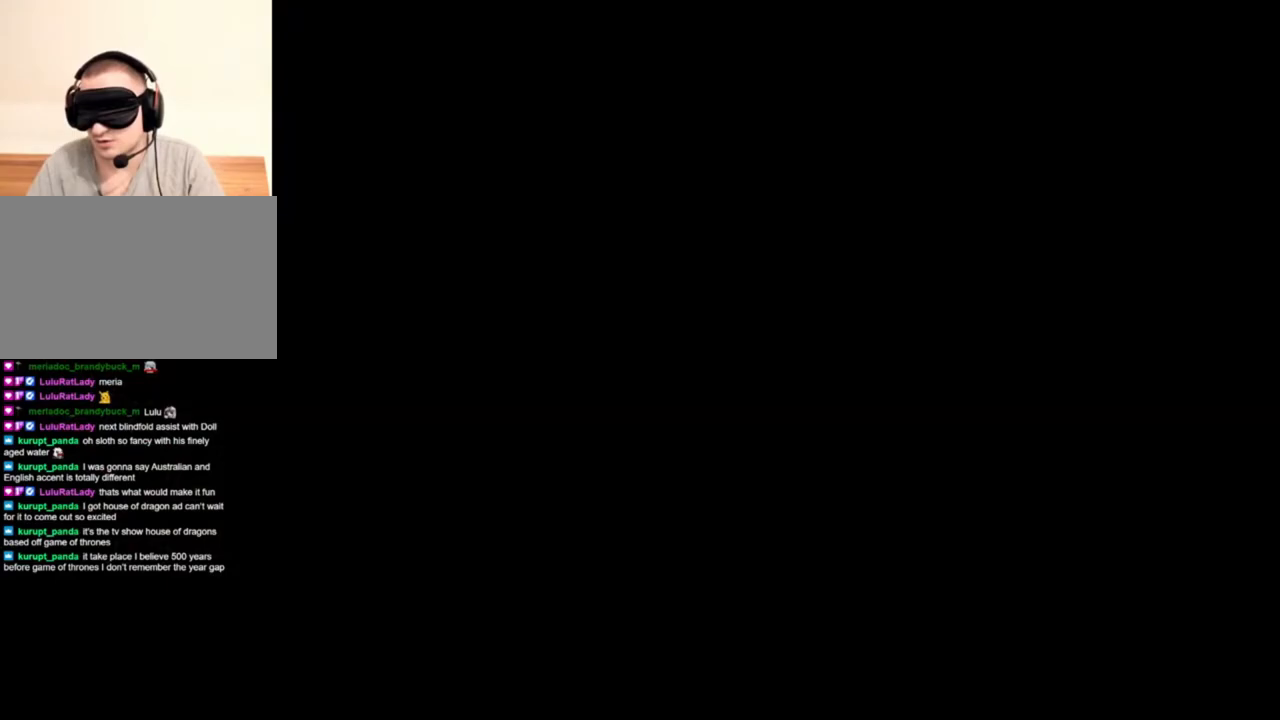
{"keys": ["tab"], "mouse": [], "events": [[83, "tab", "up"], [150, "tab", "down"], [217, "tab", "up"], [350, "tab", "down"], [417, "tab", "up"], [483, "tab", "down"]]}
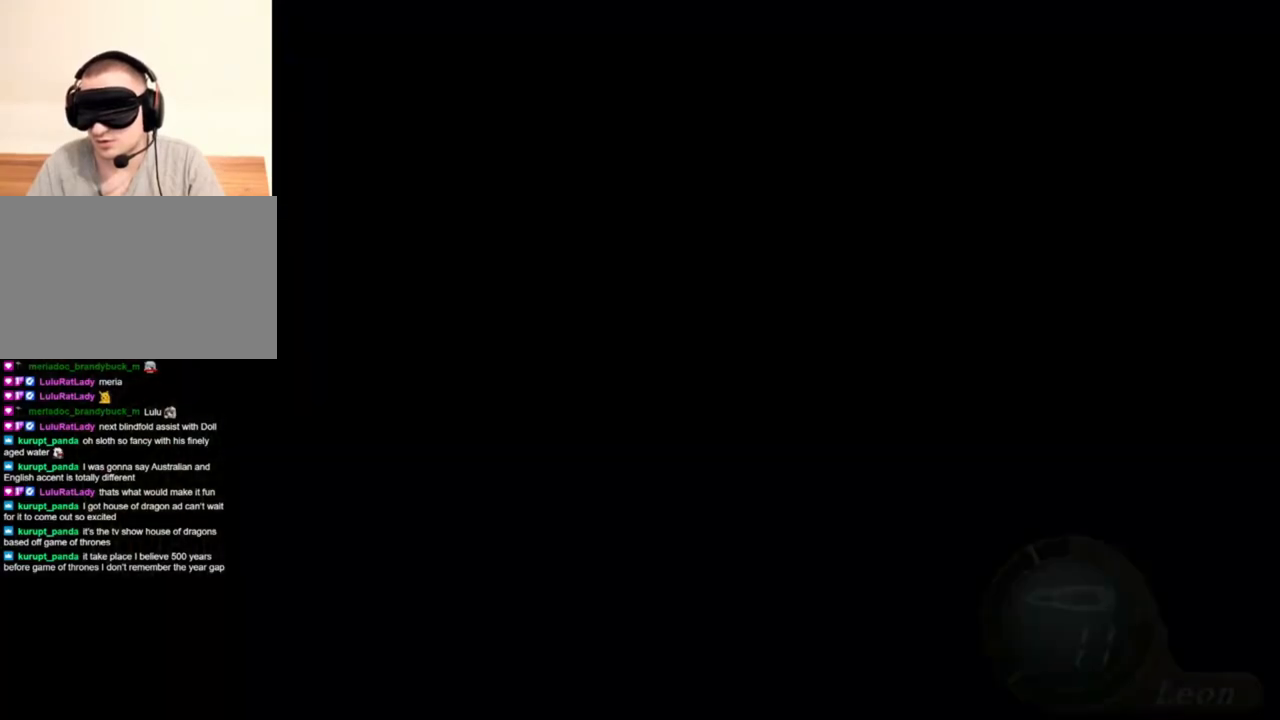
{"keys": ["tab"], "mouse": [], "events": [[50, "tab", "up"], [83, "tab", "down"], [217, "tab", "up"], [283, "tab", "down"], [383, "tab", "up"], [483, "tab", "down"]]}
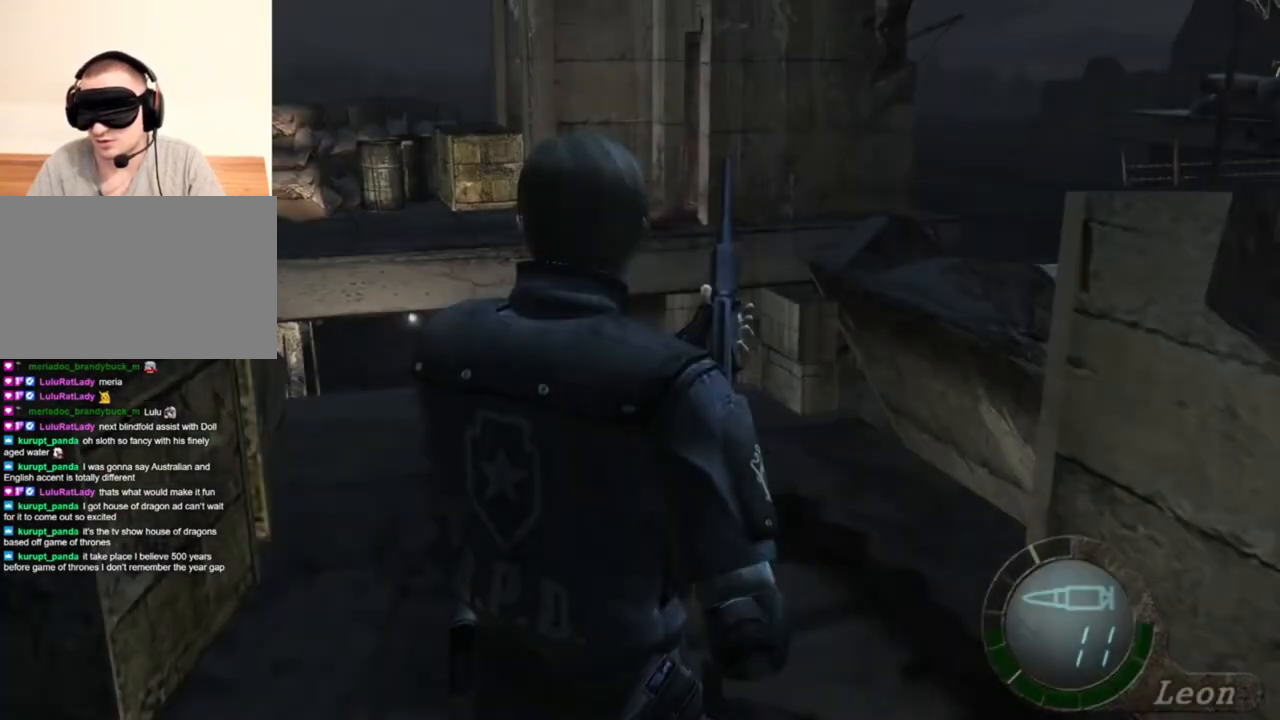
{"keys": [], "mouse": [], "events": [[83, "tab", "up"], [117, "tab", "down"], [217, "tab", "up"], [317, "tab", "down"], [417, "tab", "up"]]}
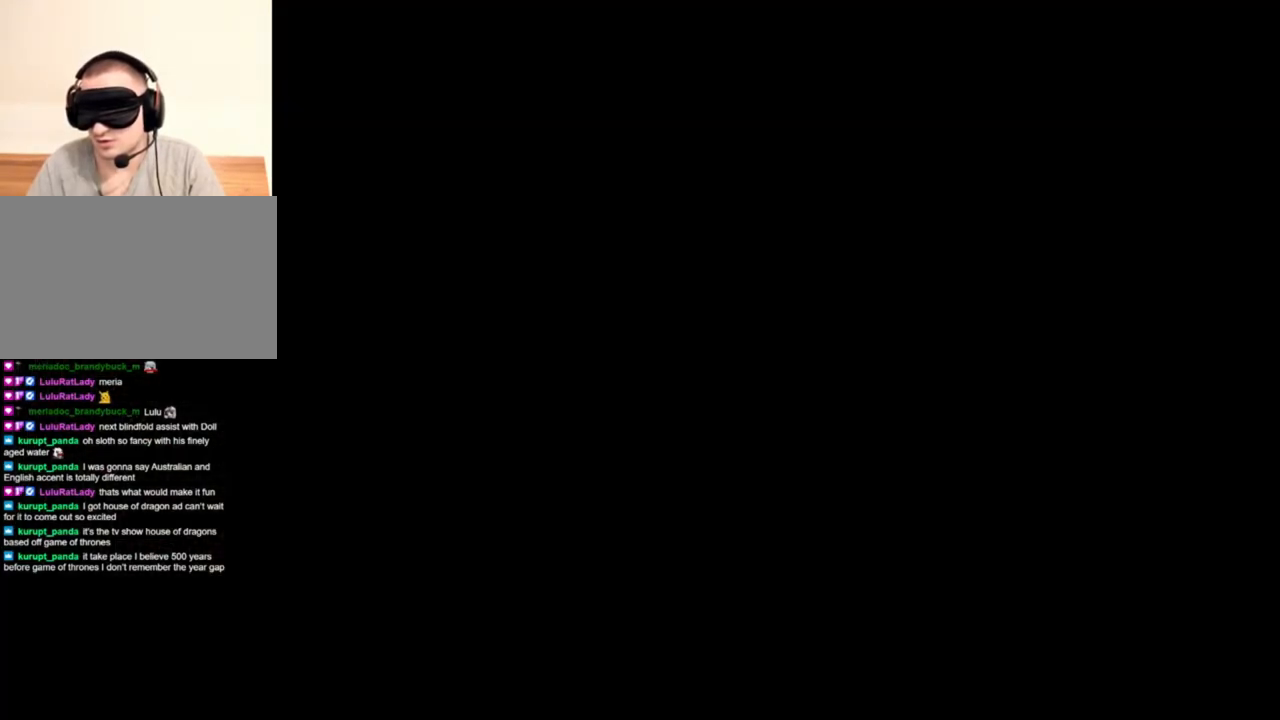
{"keys": [], "mouse": [], "events": [[117, "tab", "down"], [250, "tab", "up"], [350, "tab", "down"], [417, "tab", "up"]]}
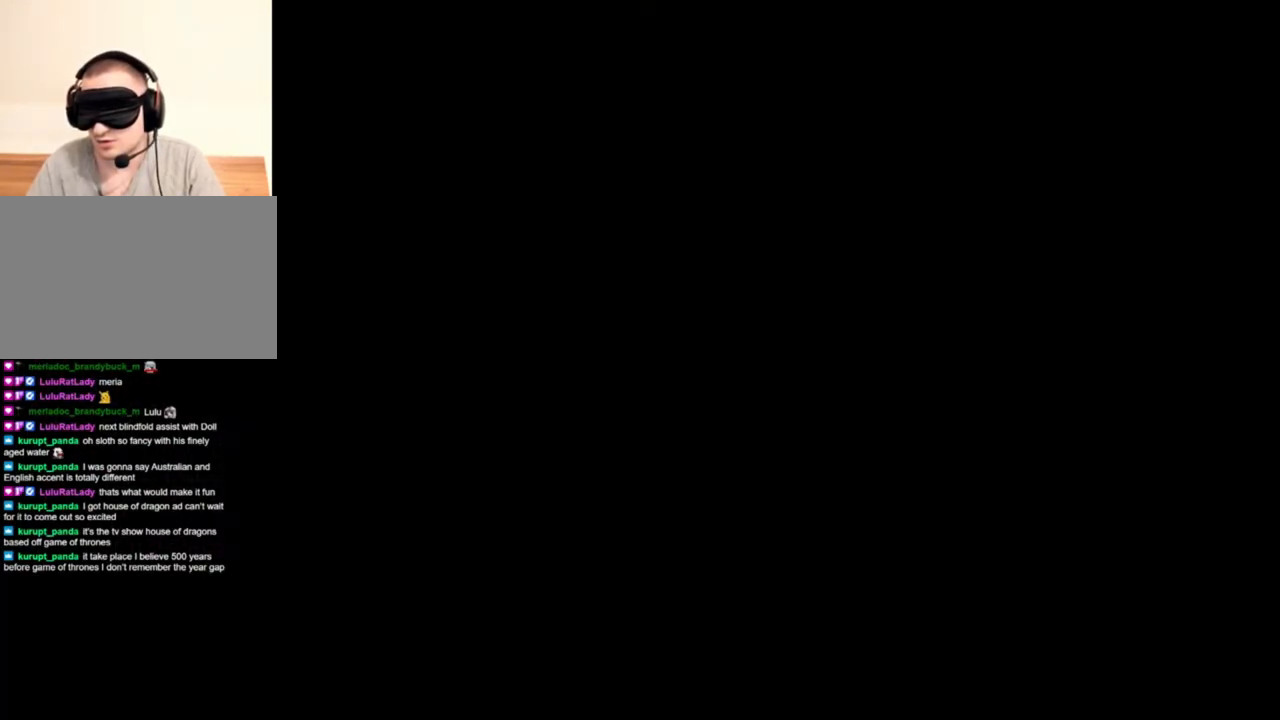
{"keys": [], "mouse": ["right"], "events": [[50, "tab", "down"], [117, "tab", "up"], [217, "mouse_right", "down"]]}
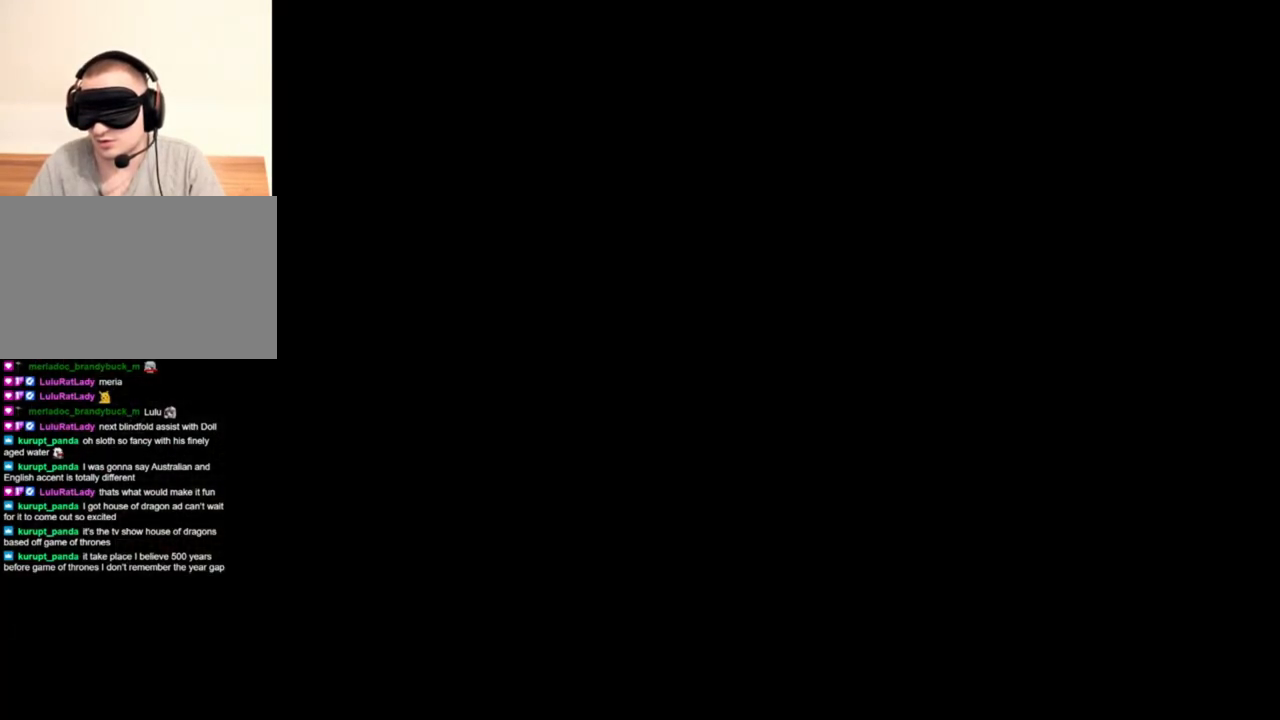
{"keys": [], "mouse": ["right"], "events": [[350, "tab", "down"], [450, "tab", "up"]]}
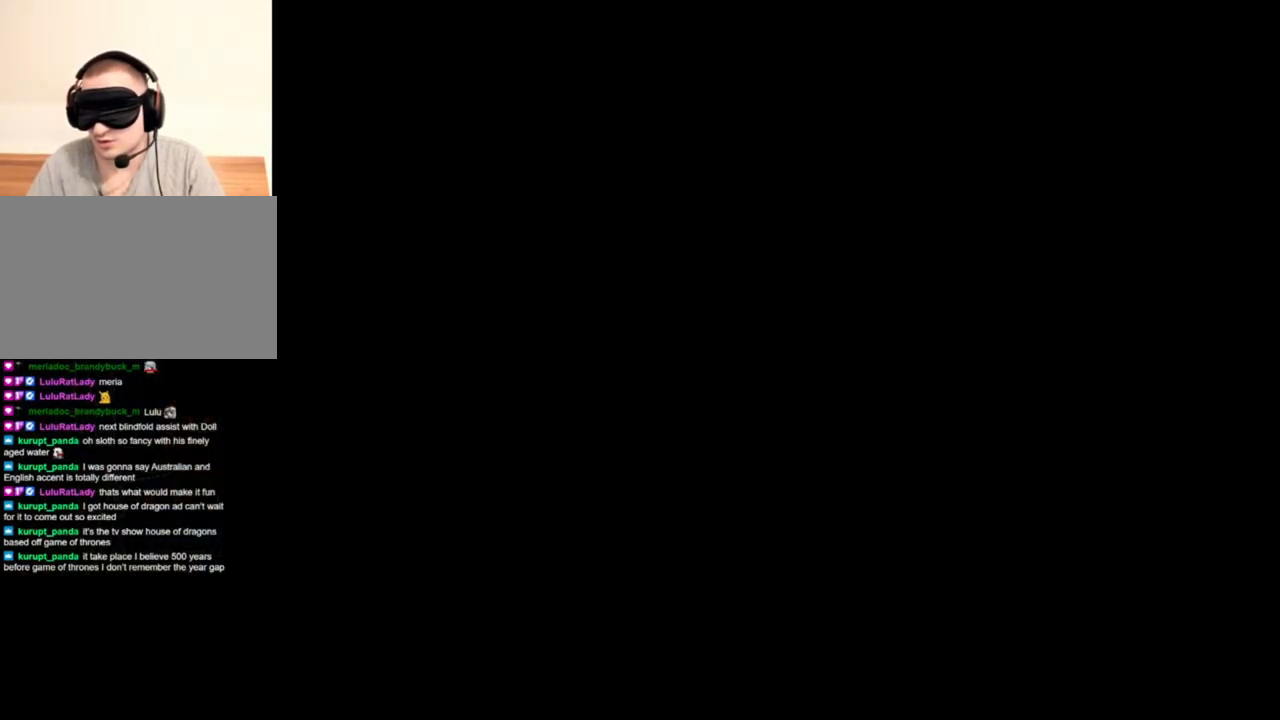
{"keys": [], "mouse": ["right"], "events": []}
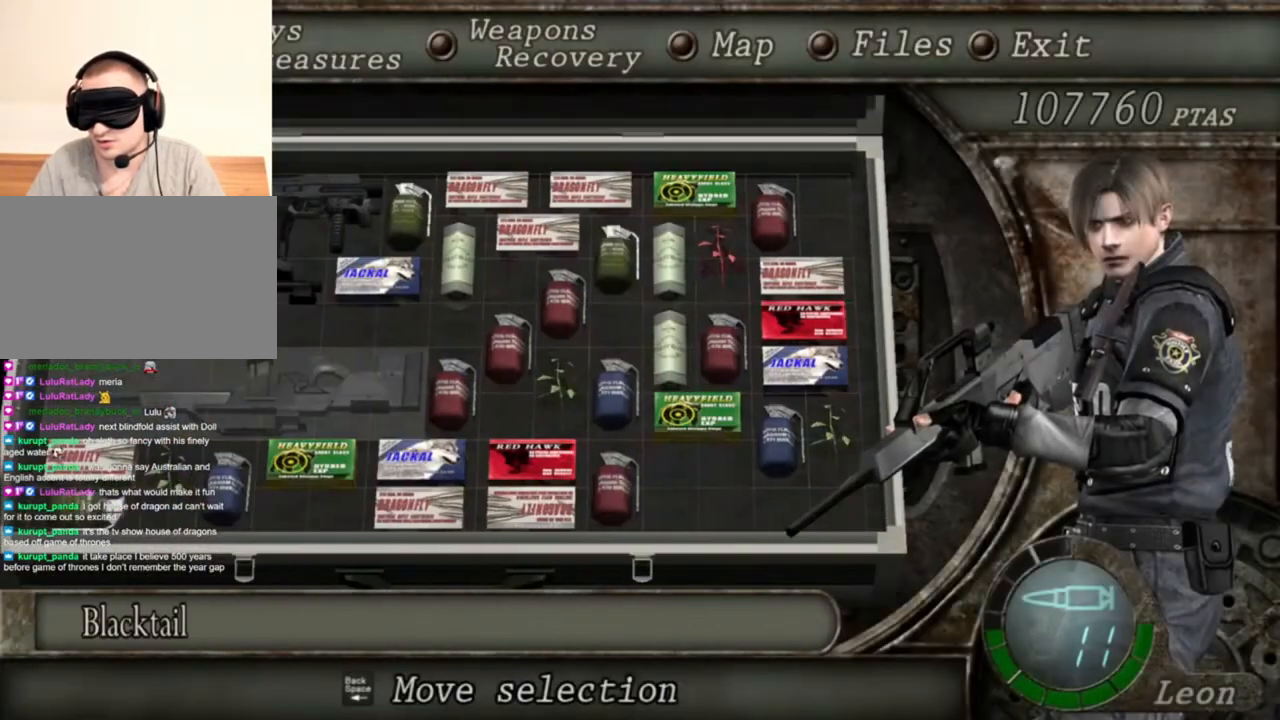
{"keys": [], "mouse": ["right"], "events": [[117, "tab", "down"], [250, "tab", "up"]]}
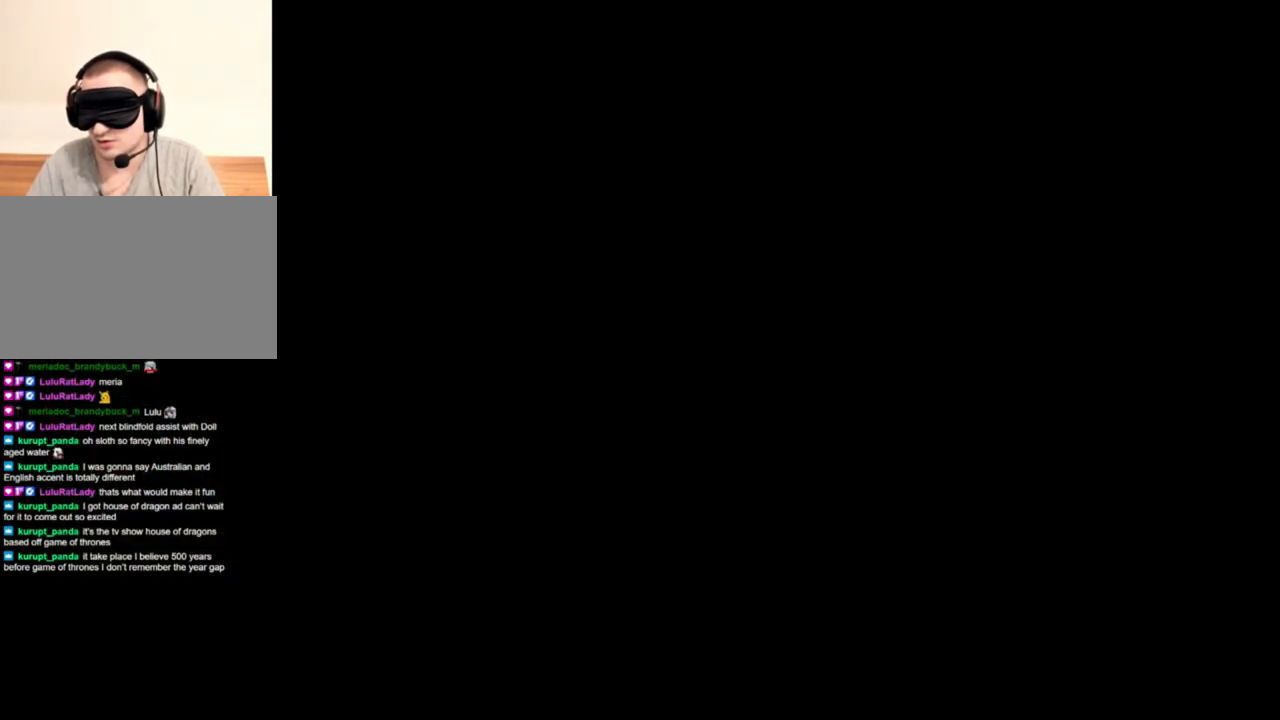
{"keys": [], "mouse": ["right"], "events": []}
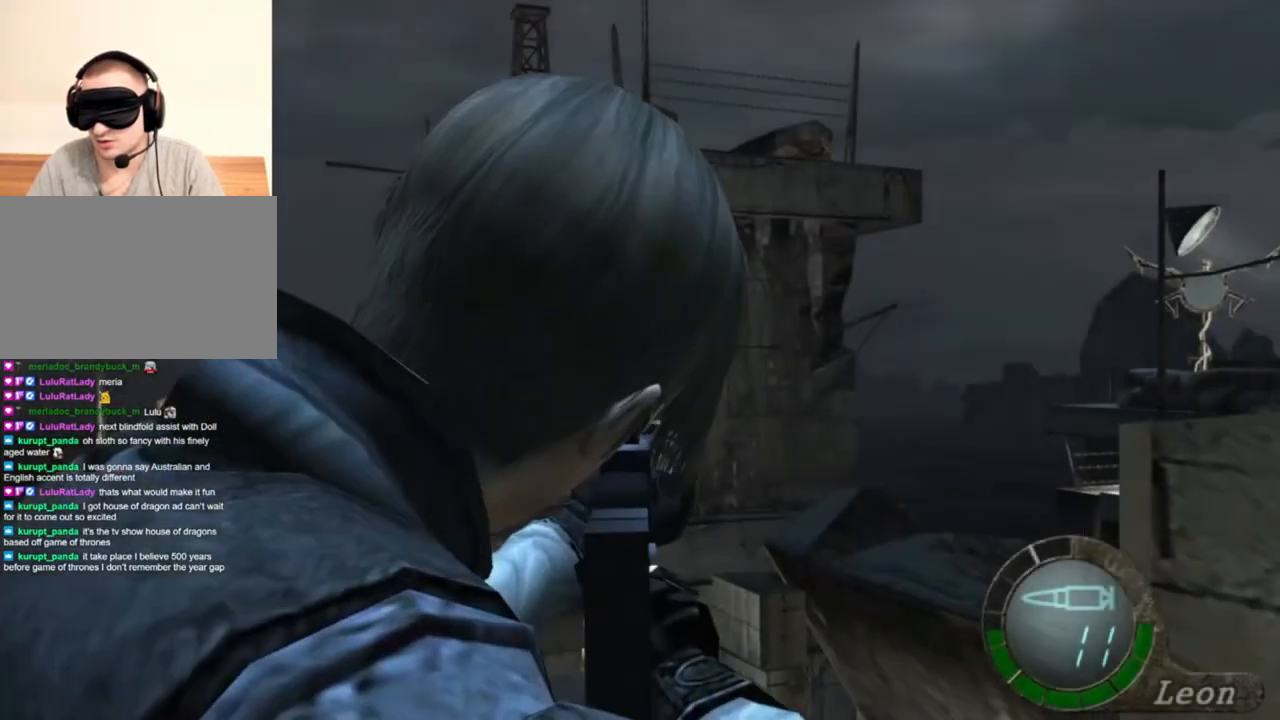
{"keys": [], "mouse": ["right"], "events": []}
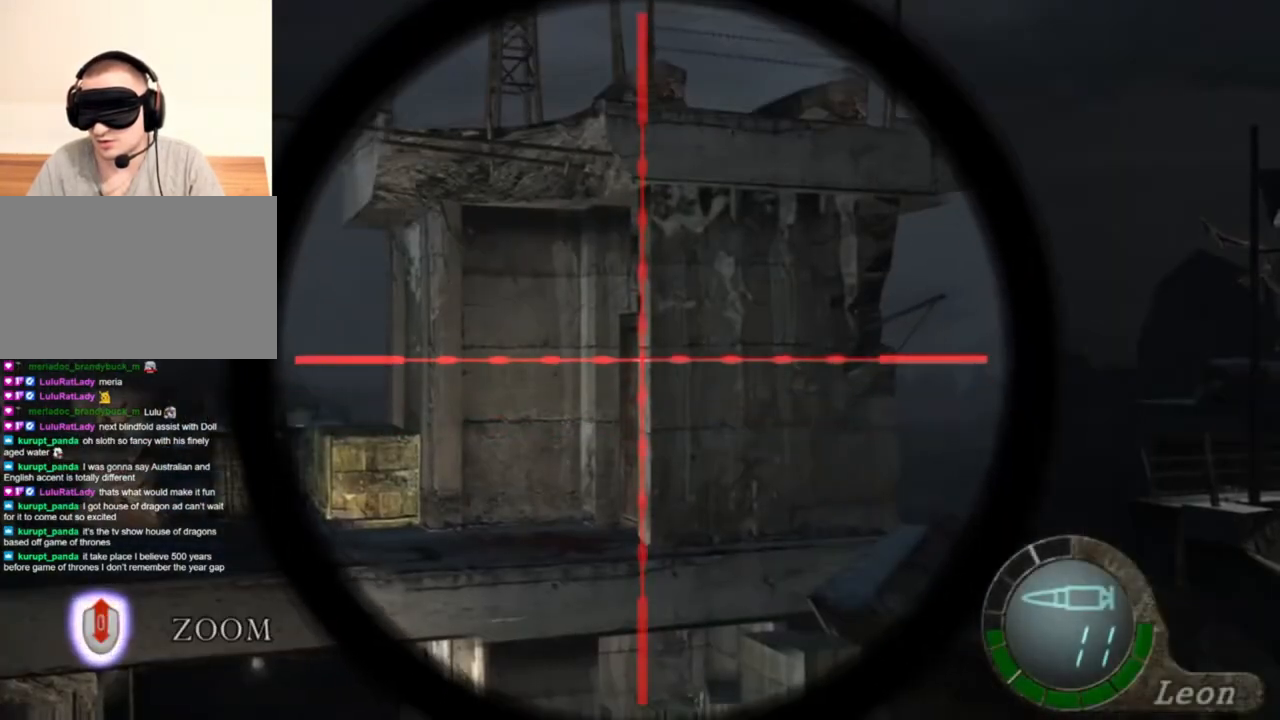
{"keys": ["tab"], "mouse": ["right"], "events": [[383, "tab", "down"]]}
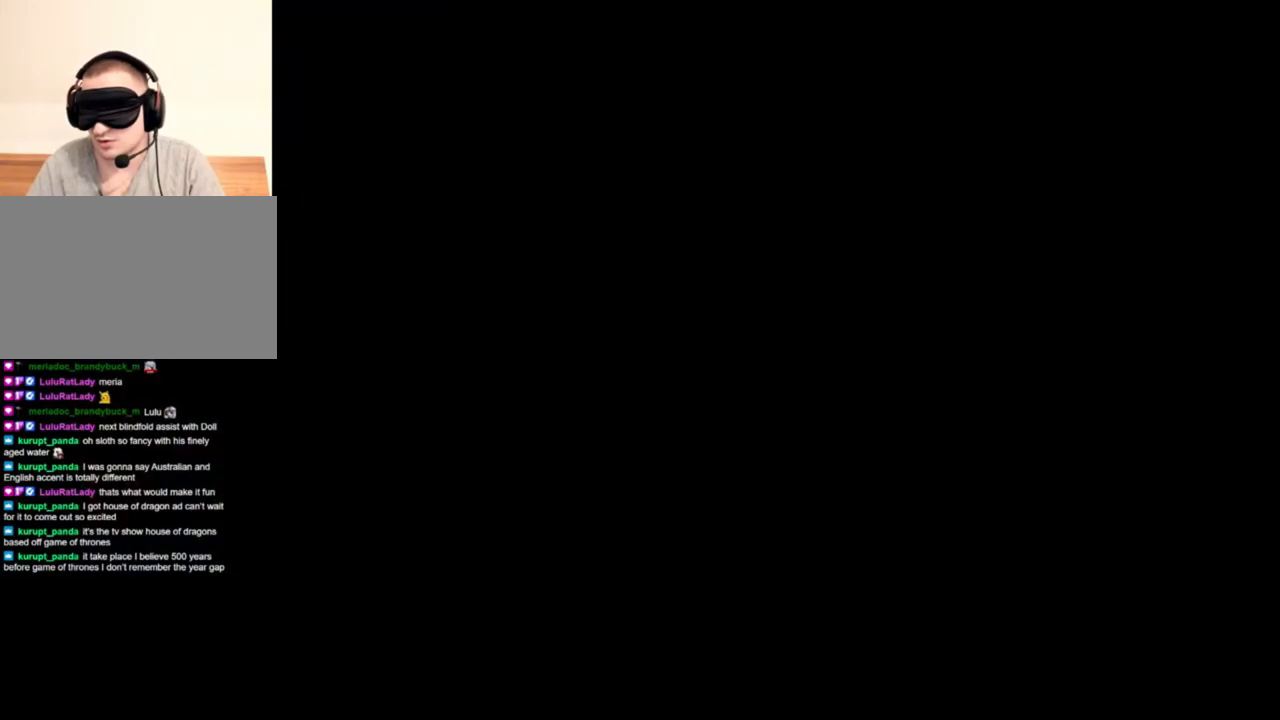
{"keys": [], "mouse": ["right"], "events": [[50, "tab", "up"]]}
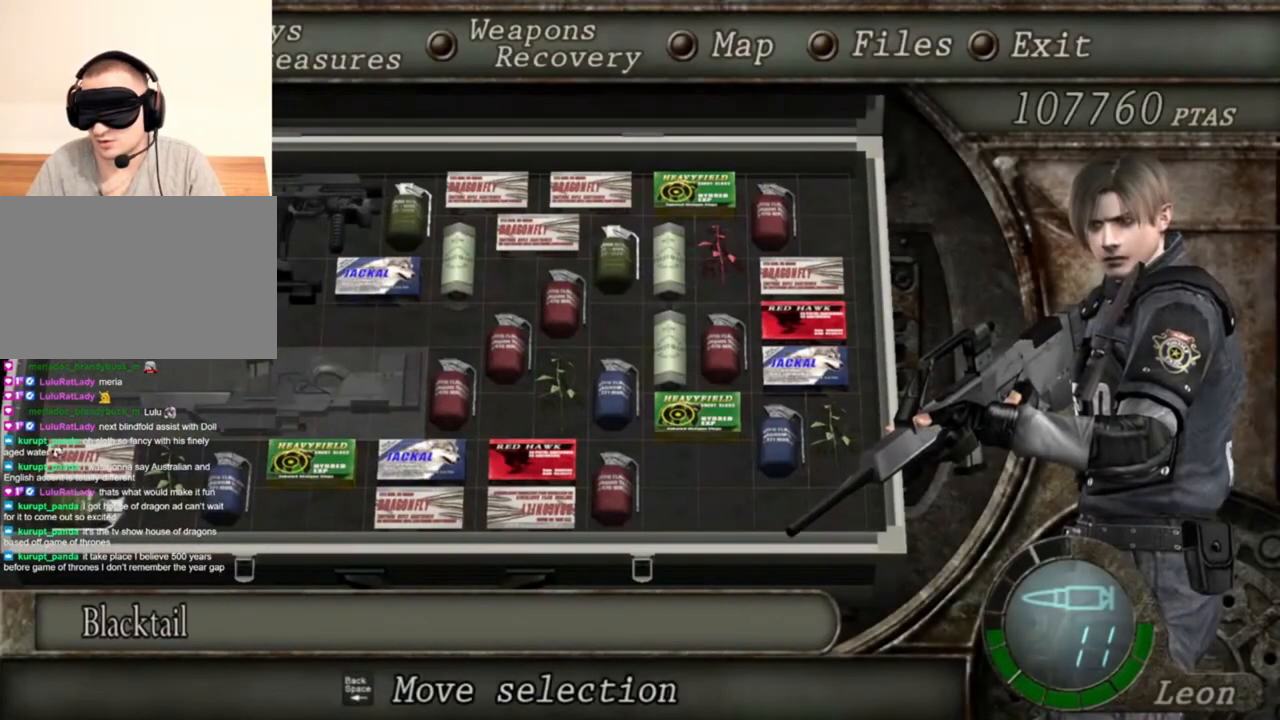
{"keys": [], "mouse": ["right"], "events": []}
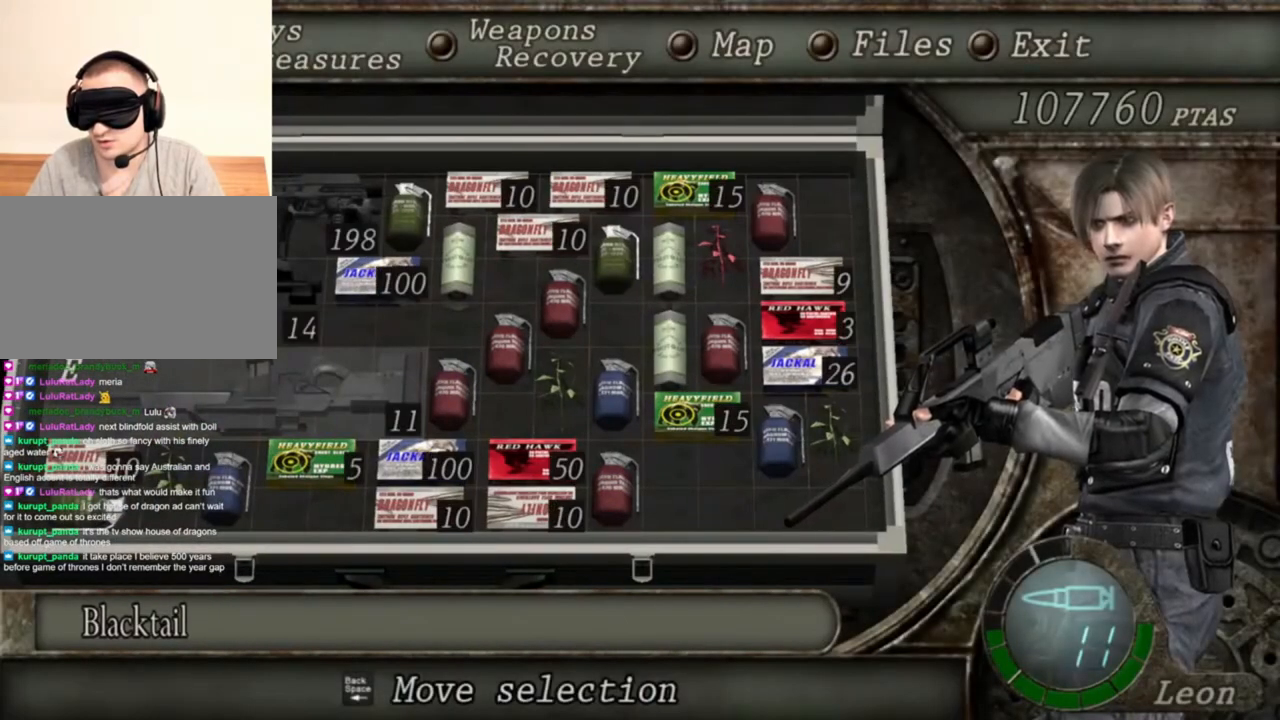
{"keys": [], "mouse": ["right"], "events": []}
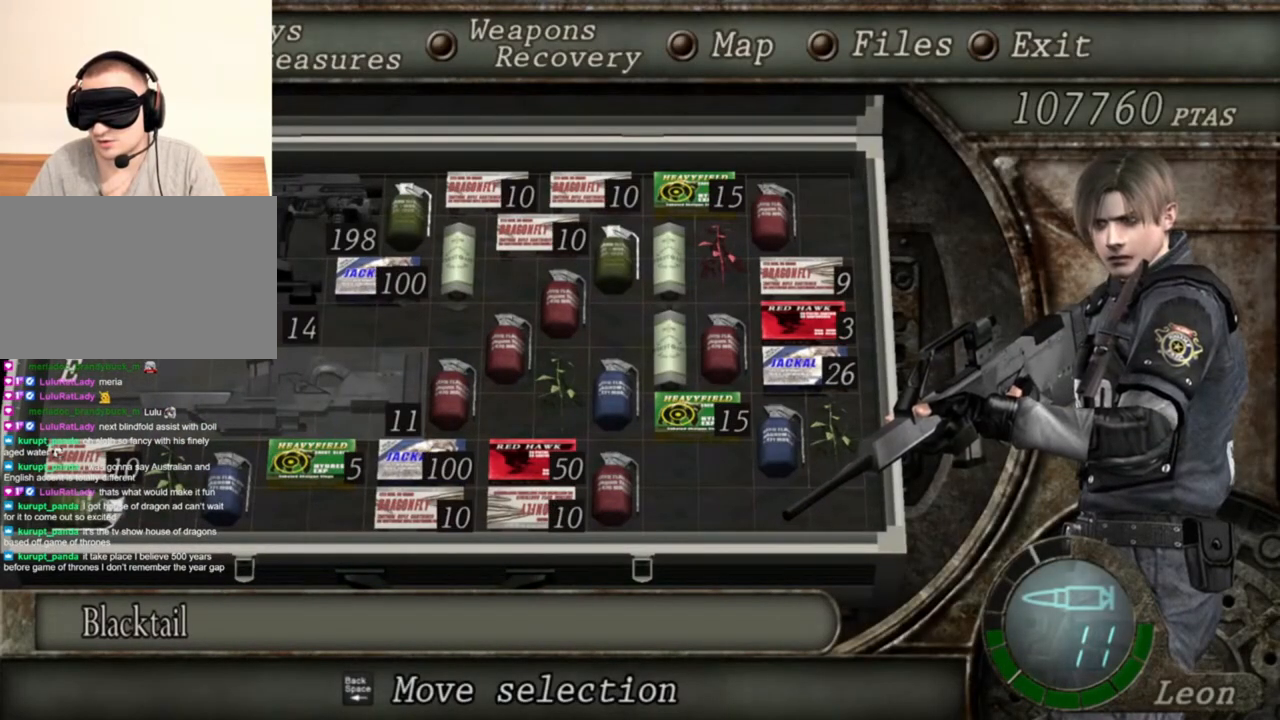
{"keys": [], "mouse": ["right"], "events": []}